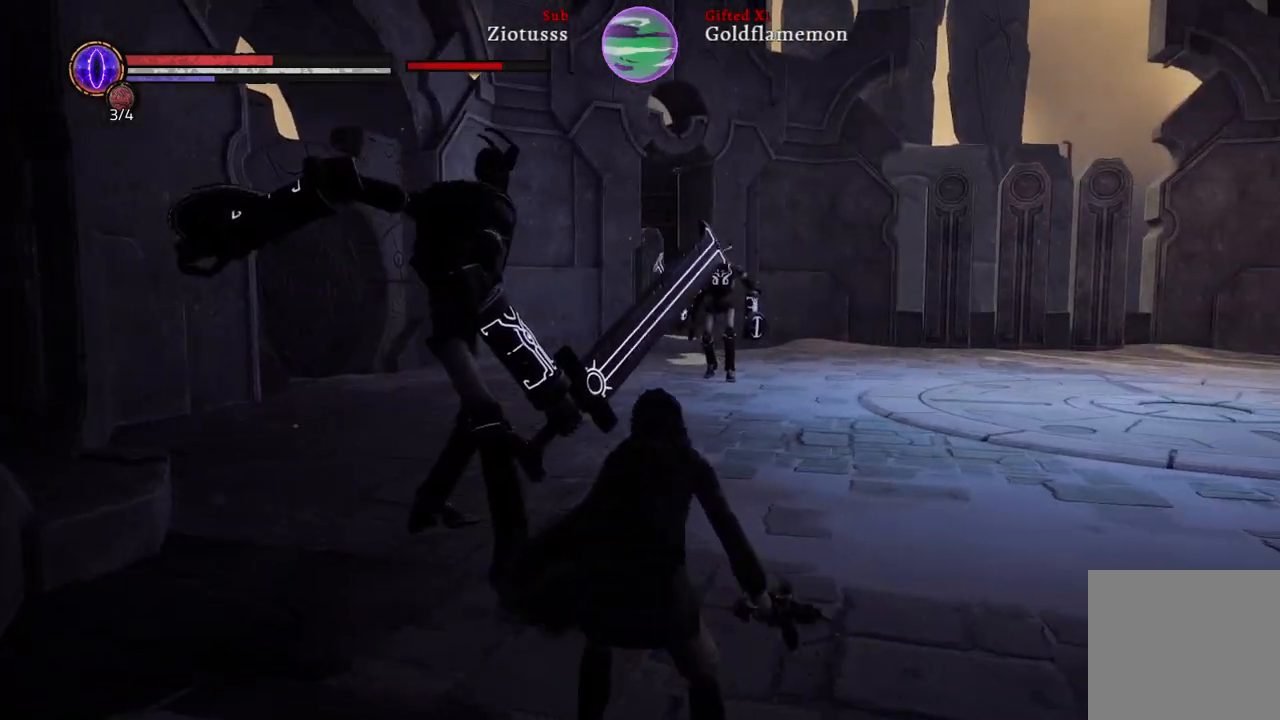
Gameplay with a controller (Xbox layout); each line is a JSON object with the inputs held at the frame after it. "events" lists button and stick changes between this image and that frame as [ms after this image, input, new state], when the widget could be followed in between.
{"buttons": [], "left_stick": "up-left", "right_stick": "center", "events": [[67, "R1", "up"], [150, "R1", "down"], [167, "L1", "up"], [250, "R1", "up"]]}
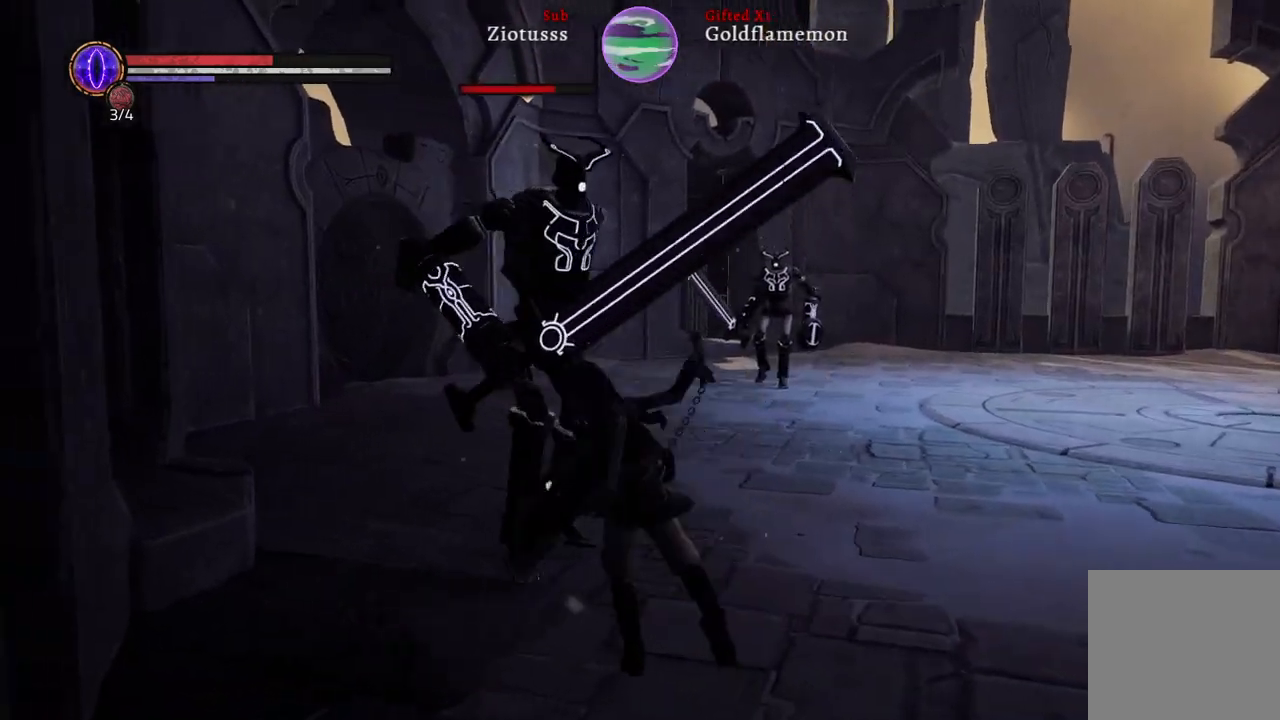
{"buttons": [], "left_stick": "center", "right_stick": "center", "events": [[183, "R1", "down"], [233, "left_stick", "center"], [333, "R1", "up"]]}
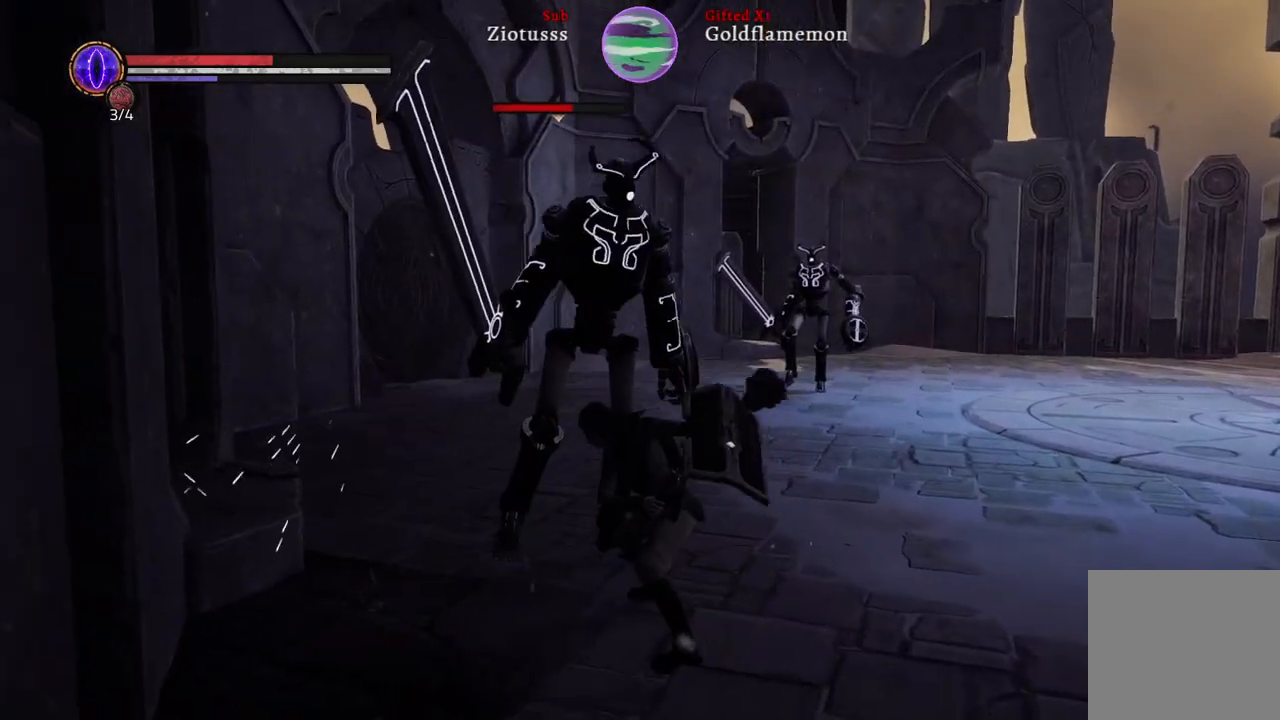
{"buttons": [], "left_stick": "right", "right_stick": "center", "events": [[33, "left_stick", "right"]]}
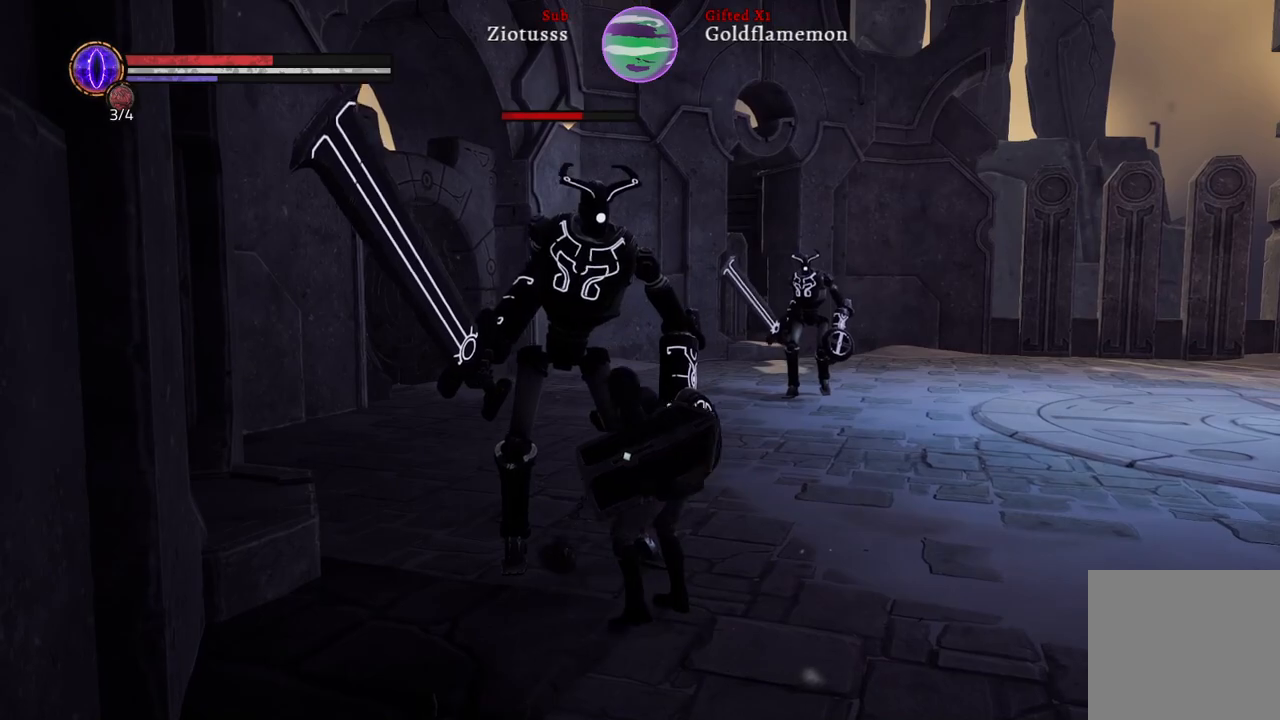
{"buttons": [], "left_stick": "down-right", "right_stick": "center", "events": [[300, "left_stick", "down-right"]]}
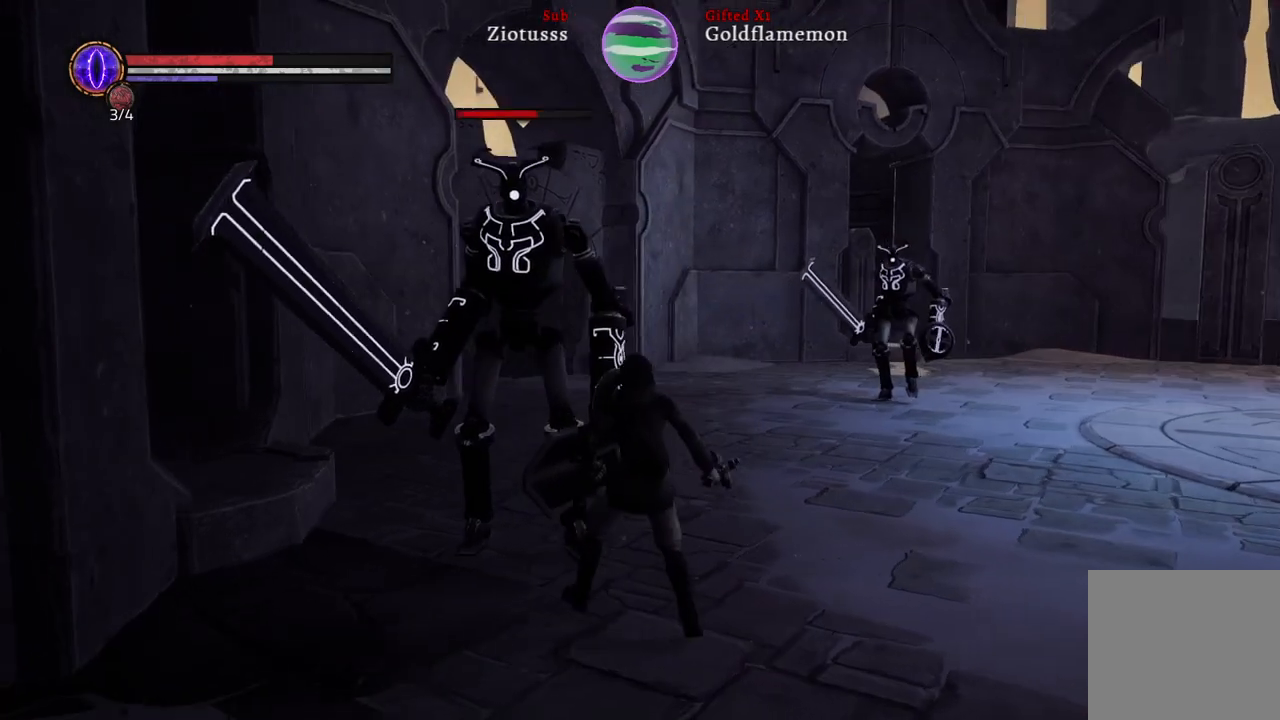
{"buttons": [], "left_stick": "down-right", "right_stick": "center", "events": []}
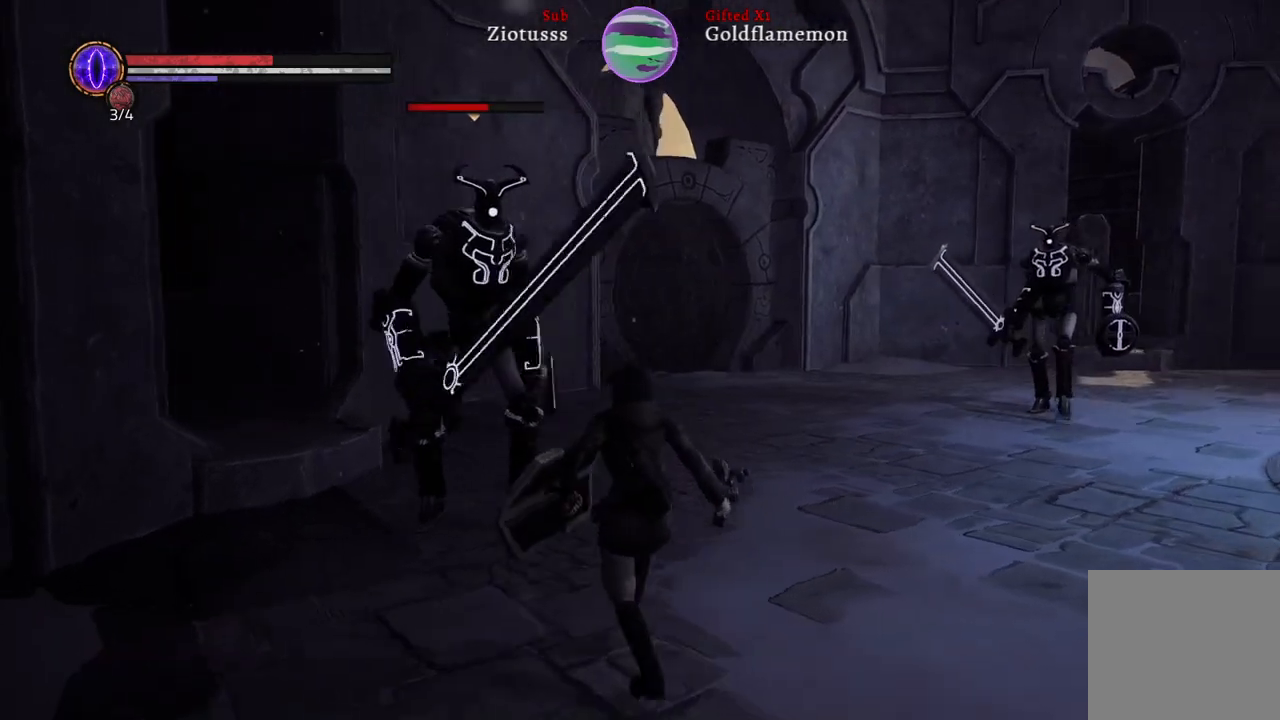
{"buttons": ["L1"], "left_stick": "up-left", "right_stick": "center", "events": [[200, "left_stick", "down-left"], [283, "left_stick", "up-left"], [300, "L1", "down"]]}
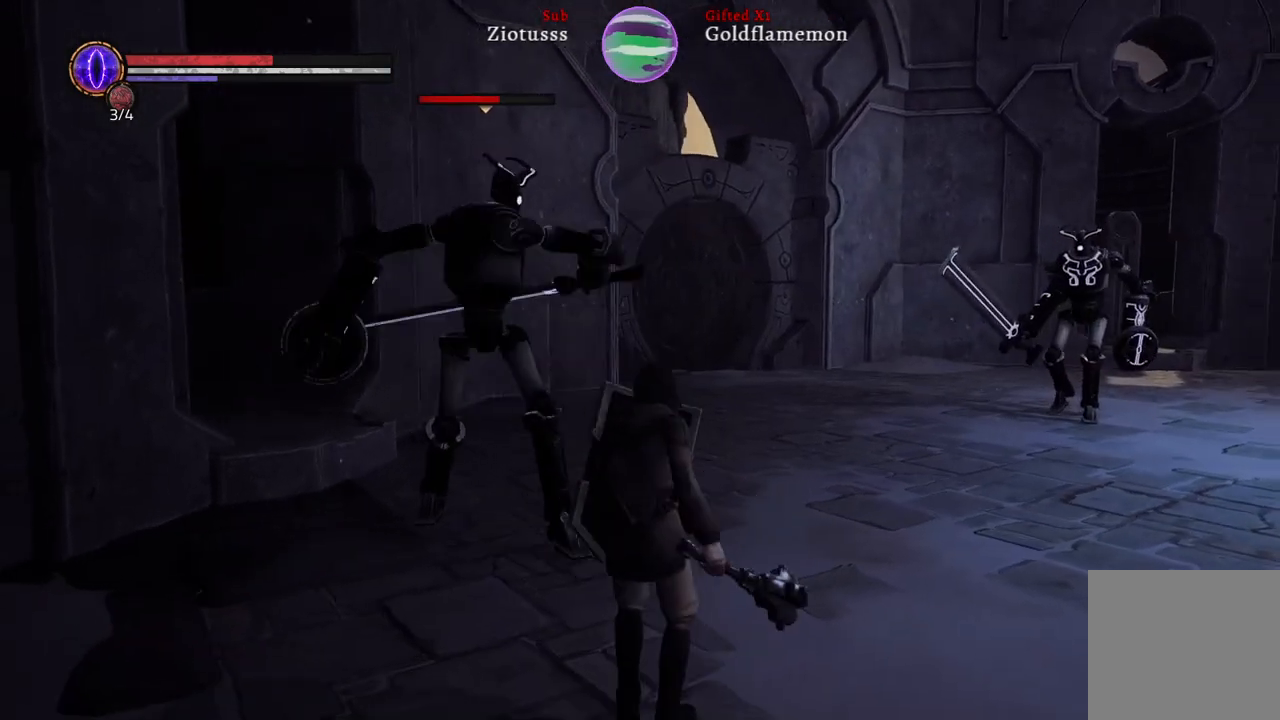
{"buttons": ["L1", "R1"], "left_stick": "up-left", "right_stick": "center", "events": [[267, "B", "down"], [383, "B", "up"], [500, "R1", "down"]]}
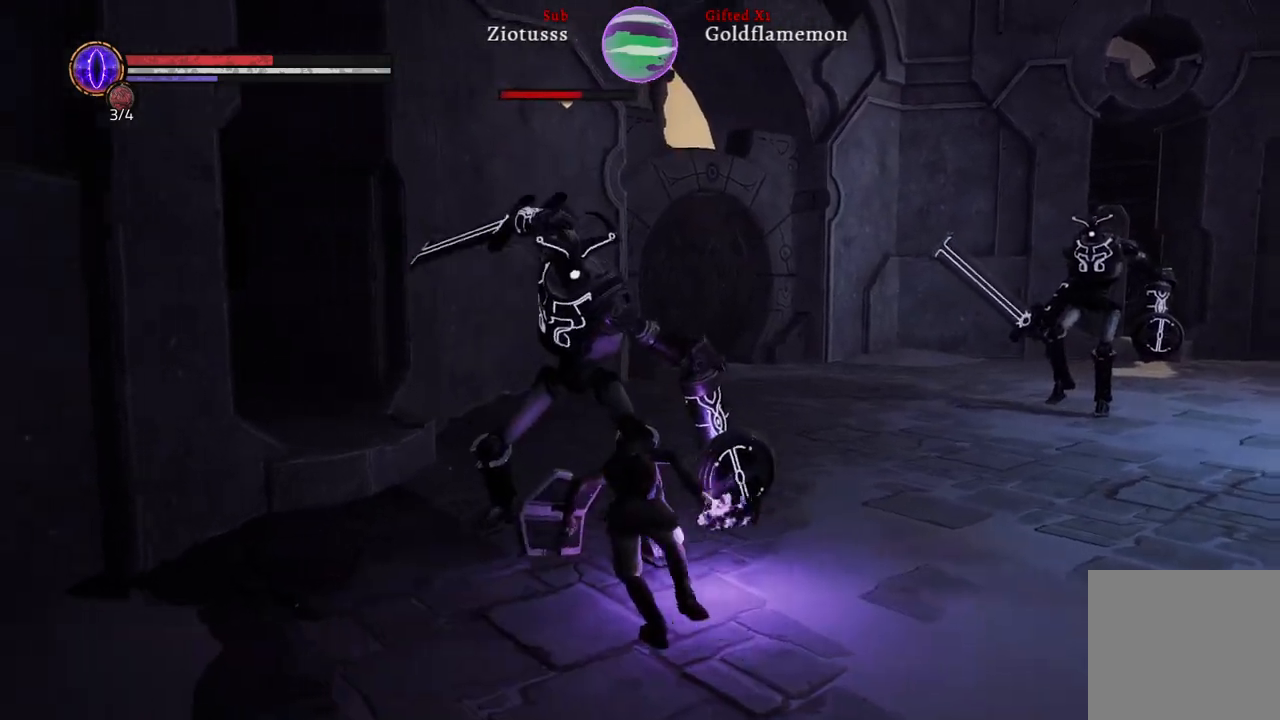
{"buttons": ["L1"], "left_stick": "up-left", "right_stick": "center", "events": [[100, "R1", "up"], [200, "R1", "down"], [300, "R1", "up"], [400, "R1", "down"], [483, "R1", "up"]]}
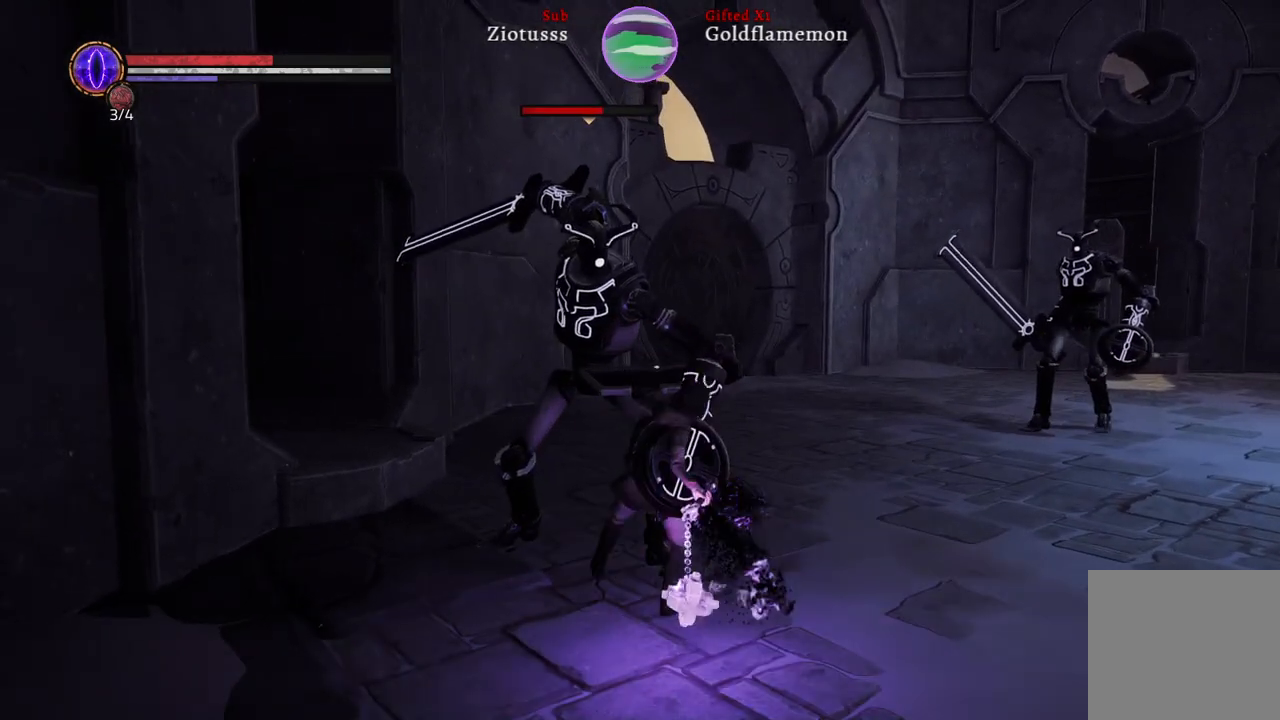
{"buttons": ["L1", "R1"], "left_stick": "up-left", "right_stick": "center", "events": [[83, "R1", "down"], [200, "R1", "up"], [283, "R1", "down"], [400, "R1", "up"], [483, "R1", "down"]]}
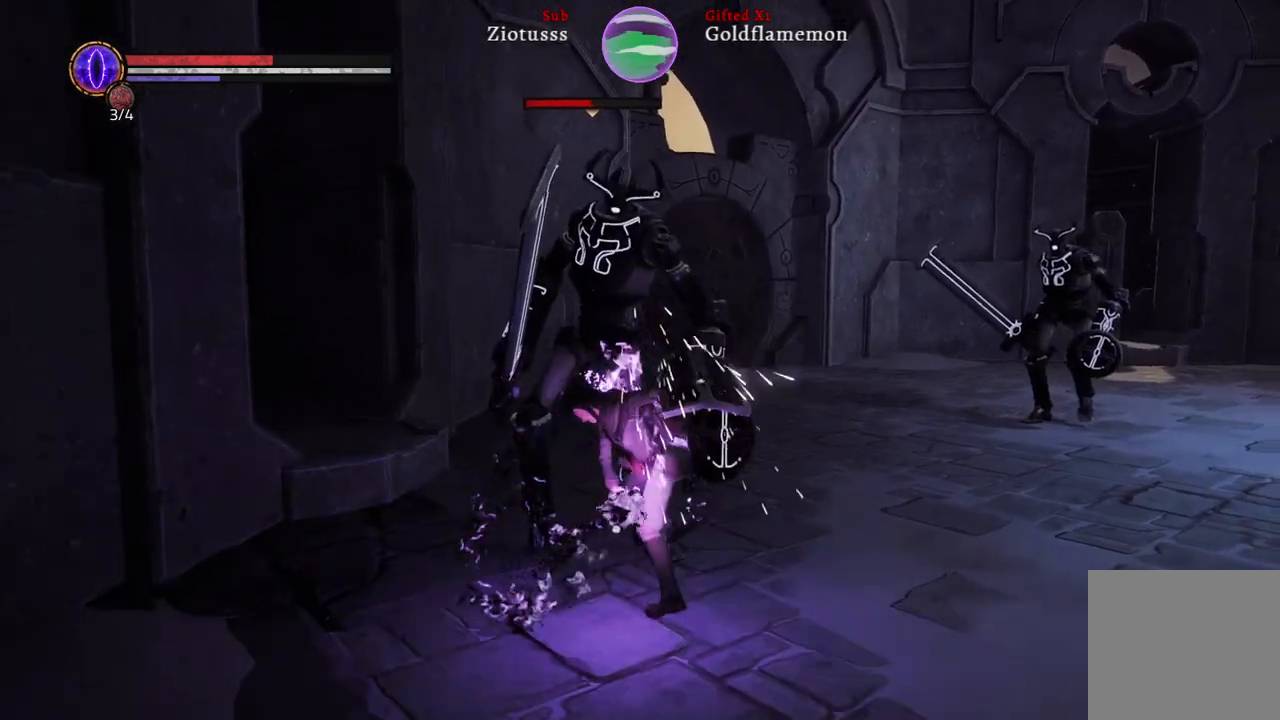
{"buttons": ["L1"], "left_stick": "up-left", "right_stick": "center", "events": [[100, "R1", "up"], [200, "R1", "down"], [283, "R1", "up"], [383, "R1", "down"], [483, "R1", "up"]]}
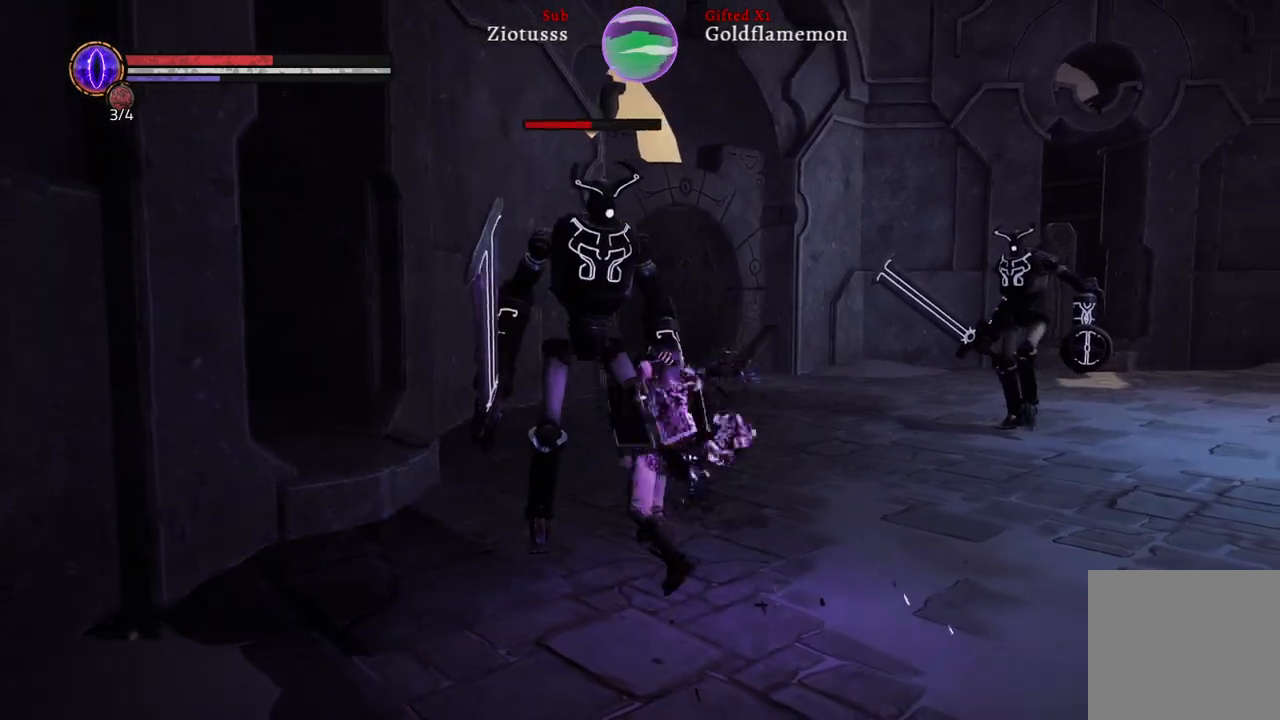
{"buttons": ["L1"], "left_stick": "up-left", "right_stick": "center", "events": [[83, "R1", "down"], [217, "R1", "up"]]}
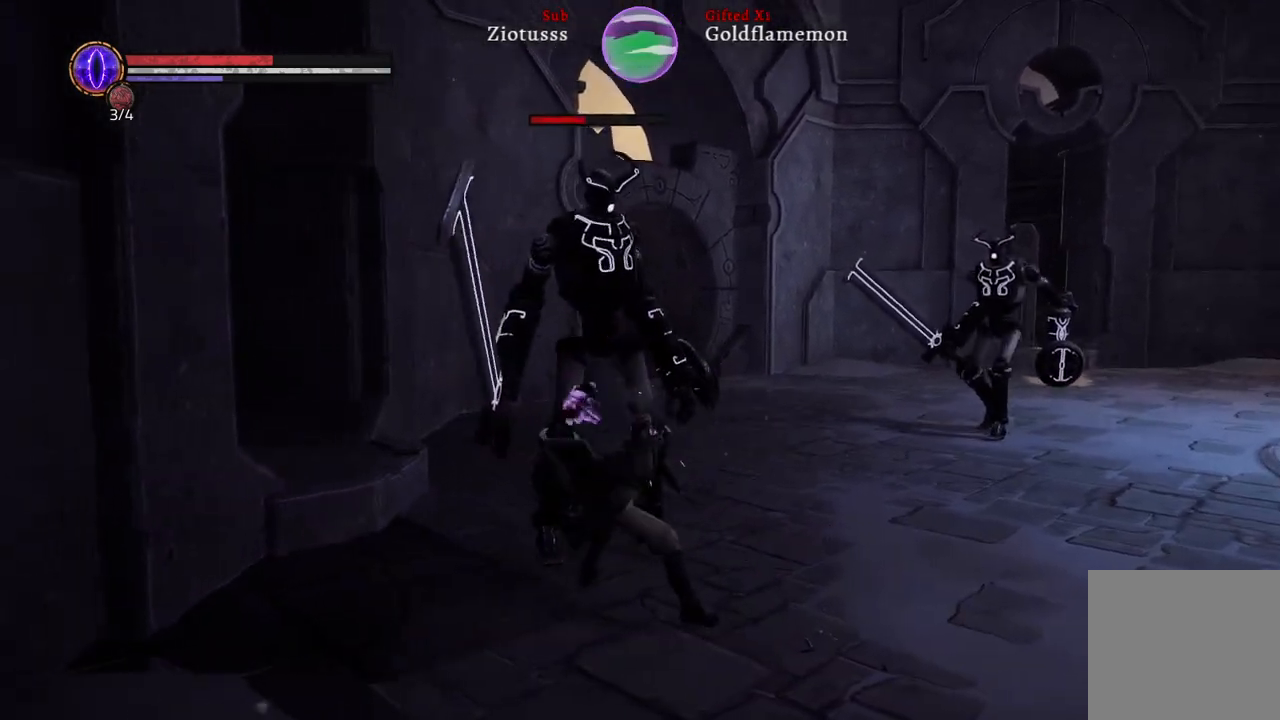
{"buttons": [], "left_stick": "down-right", "right_stick": "center", "events": [[117, "left_stick", "down-left"], [167, "left_stick", "down-right"], [200, "L1", "up"]]}
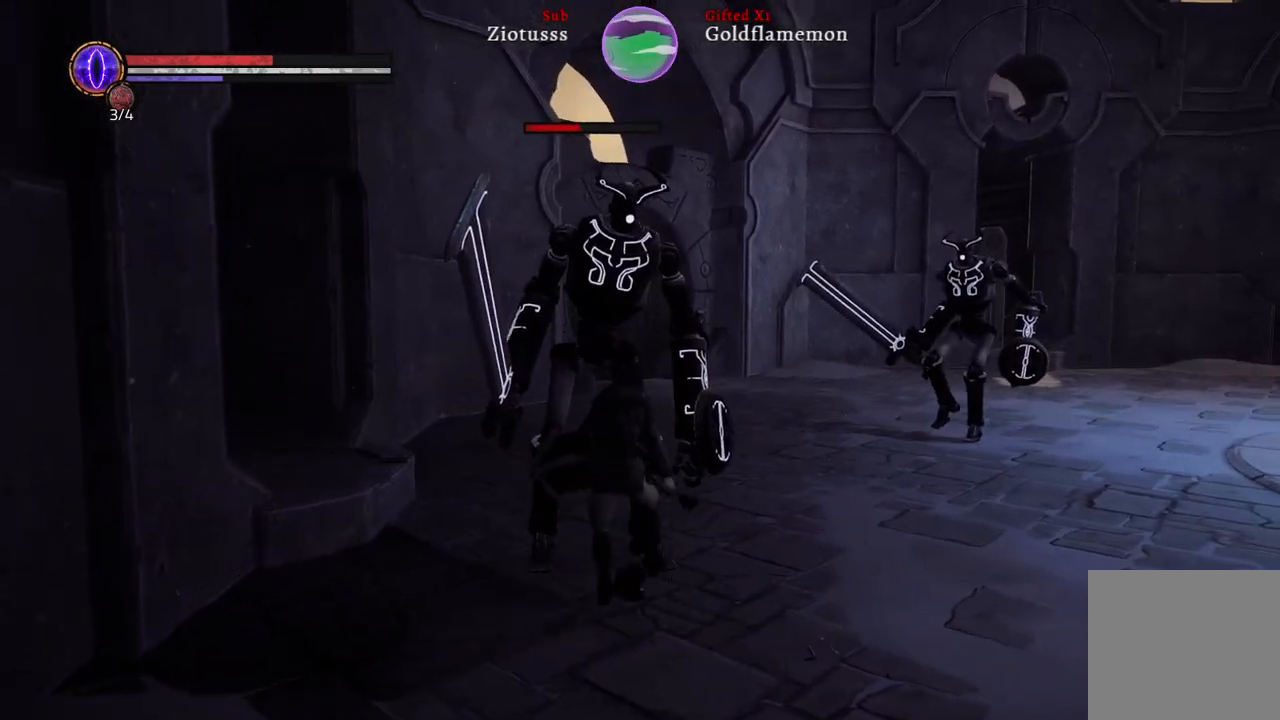
{"buttons": [], "left_stick": "down-right", "right_stick": "center", "events": []}
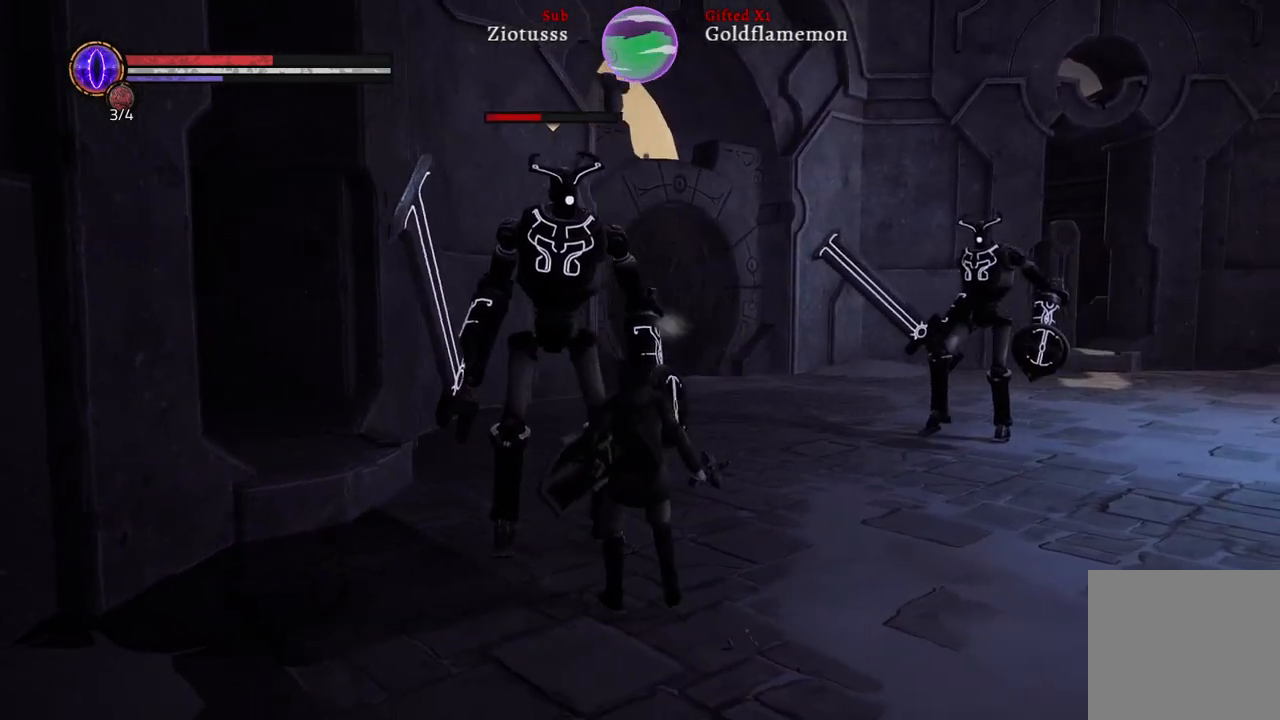
{"buttons": ["L1"], "left_stick": "down-right", "right_stick": "center", "events": [[500, "L1", "down"]]}
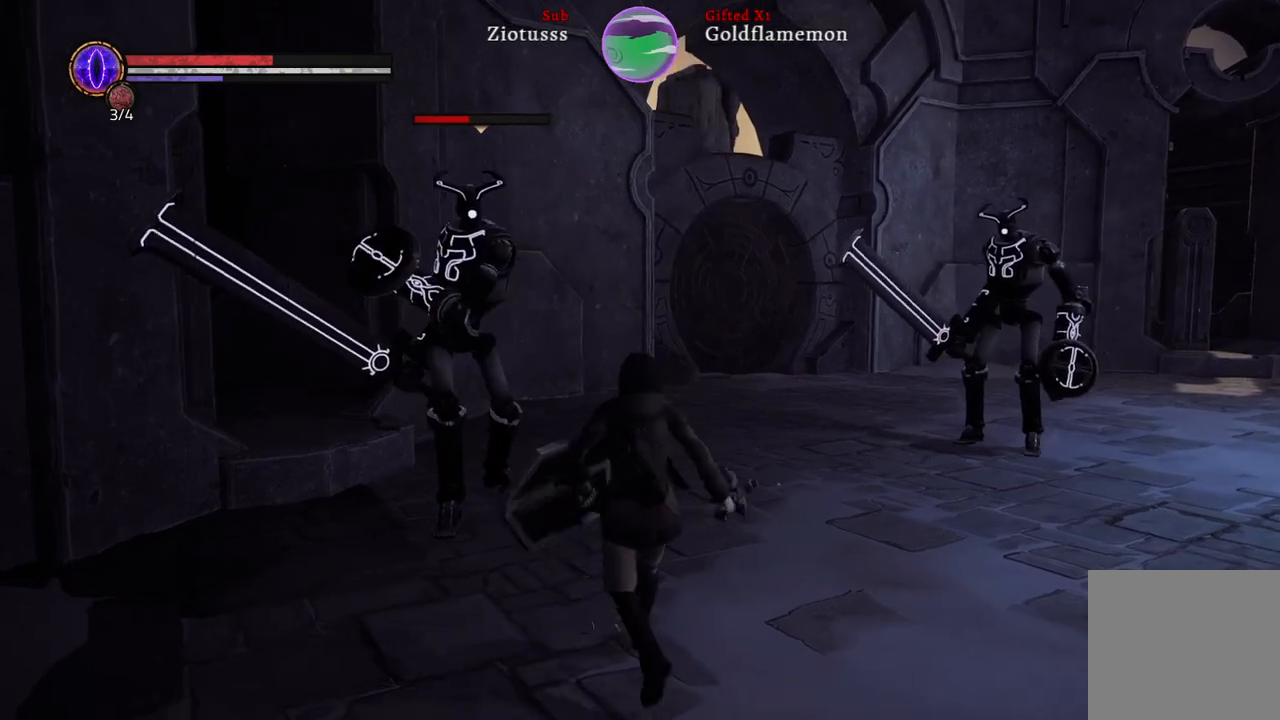
{"buttons": [], "left_stick": "down-right", "right_stick": "center", "events": [[417, "L1", "up"]]}
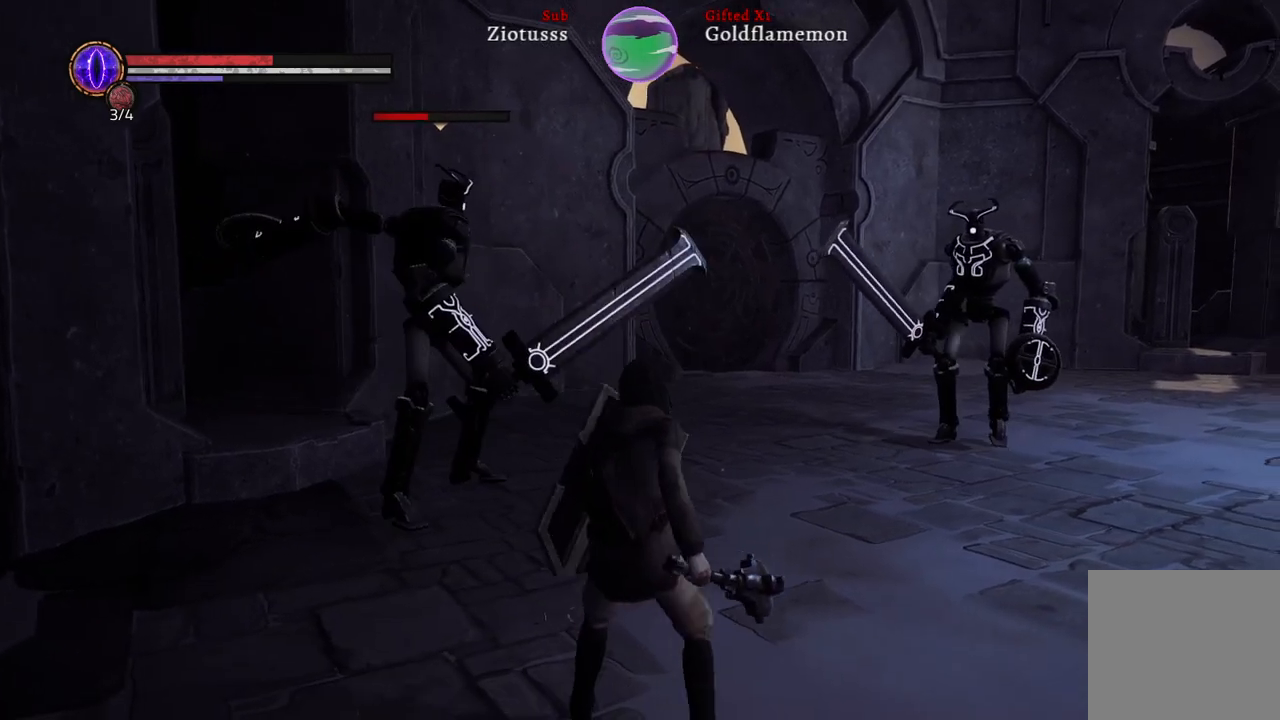
{"buttons": [], "left_stick": "down-left", "right_stick": "center", "events": [[283, "left_stick", "down"], [383, "left_stick", "down-left"]]}
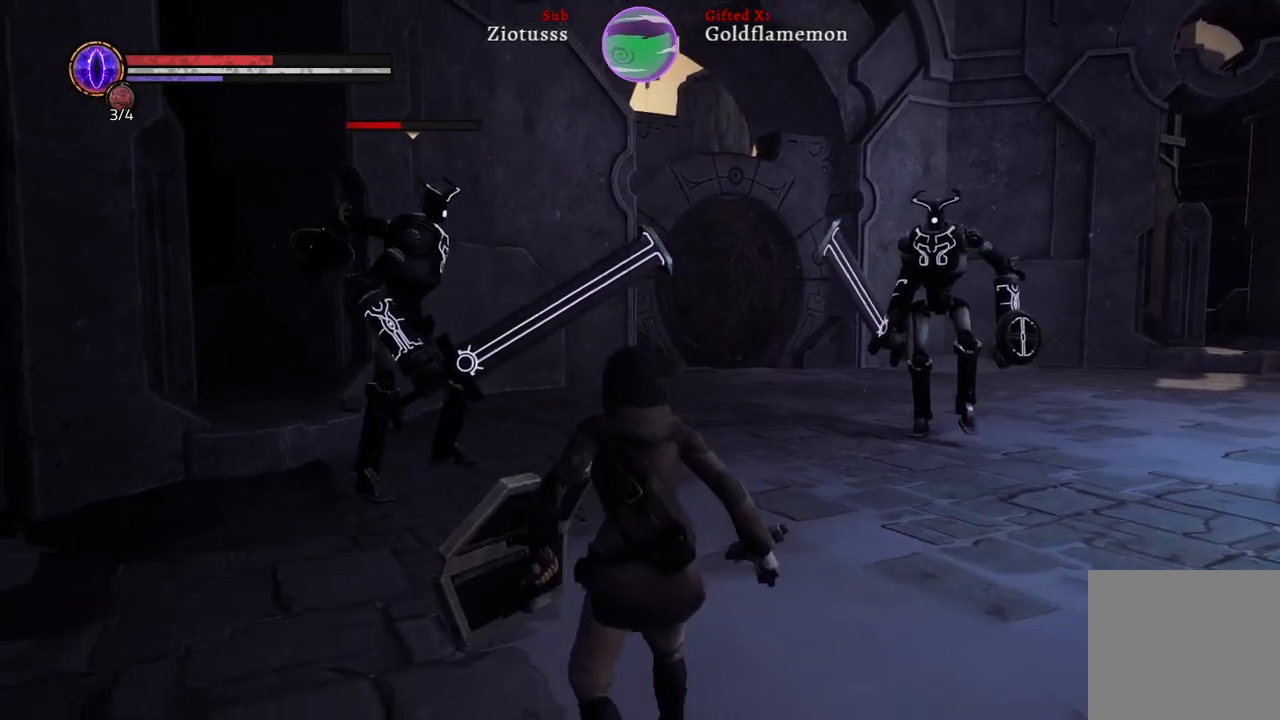
{"buttons": [], "left_stick": "up-left", "right_stick": "center", "events": [[17, "left_stick", "left"], [250, "left_stick", "up-left"]]}
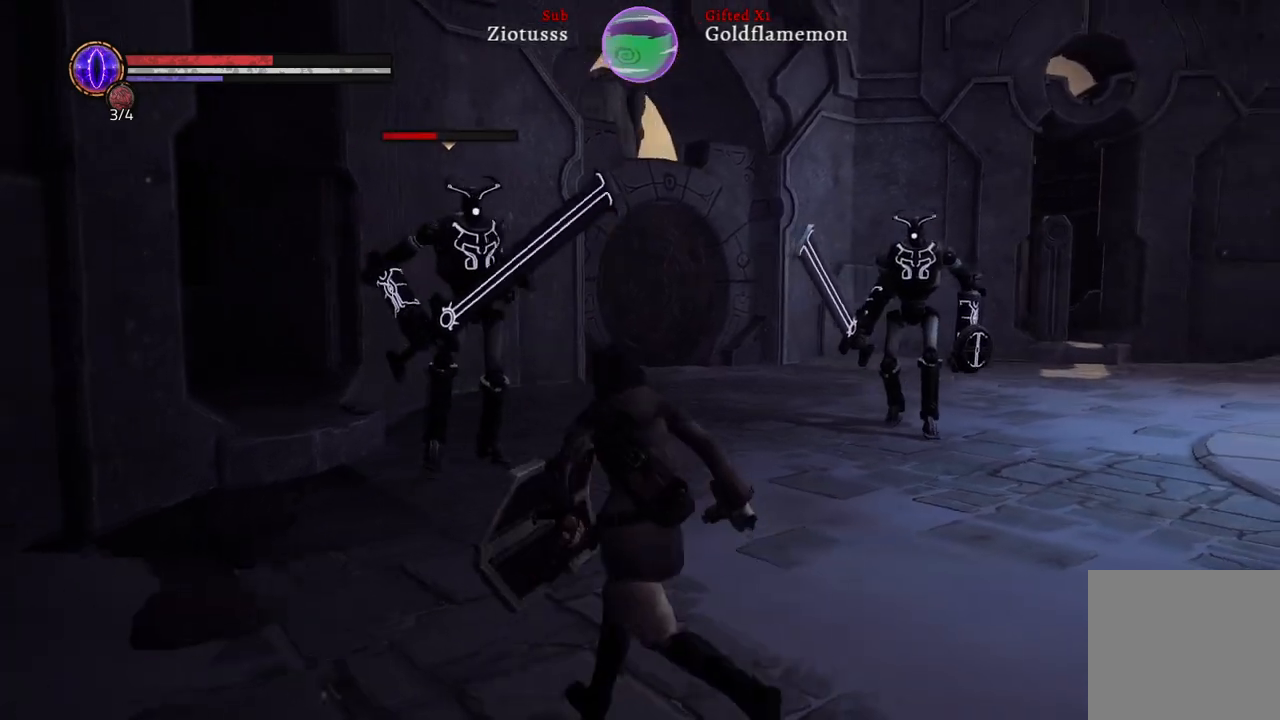
{"buttons": [], "left_stick": "up-left", "right_stick": "center", "events": []}
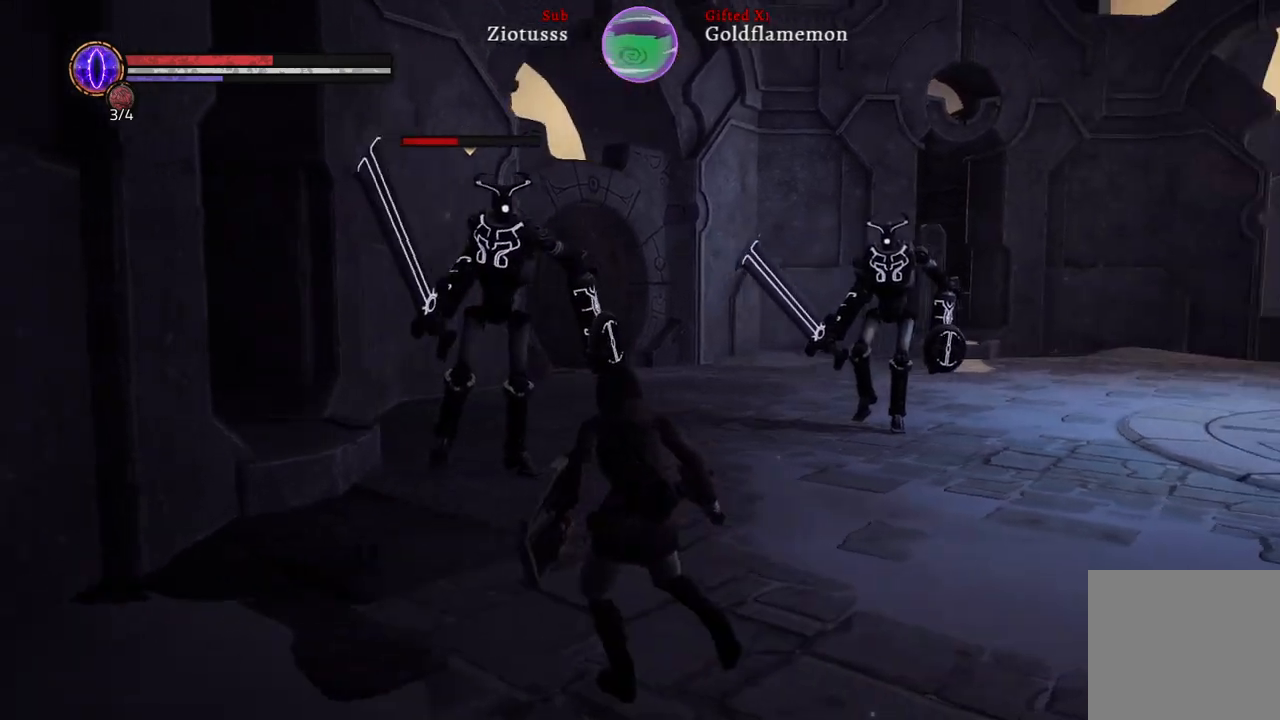
{"buttons": ["L1"], "left_stick": "down", "right_stick": "center", "events": [[417, "L1", "down"], [500, "left_stick", "down"]]}
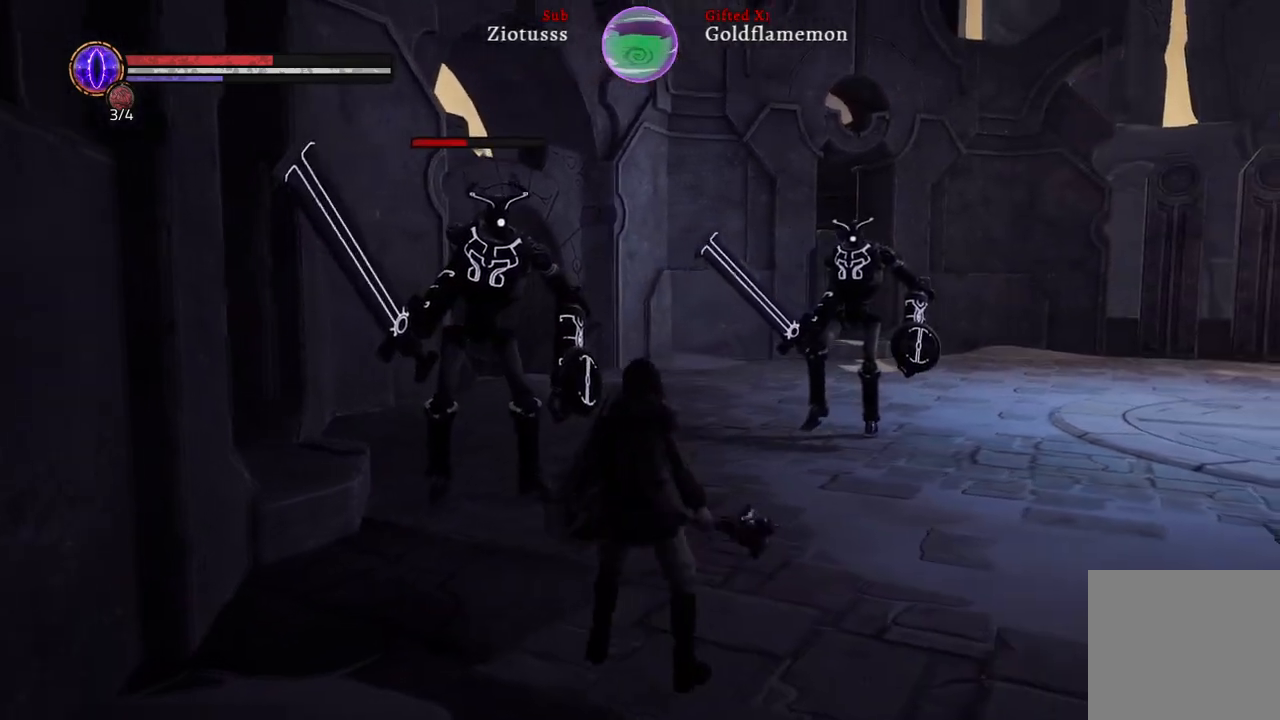
{"buttons": ["L1"], "left_stick": "up-left", "right_stick": "center", "events": [[300, "left_stick", "up-left"]]}
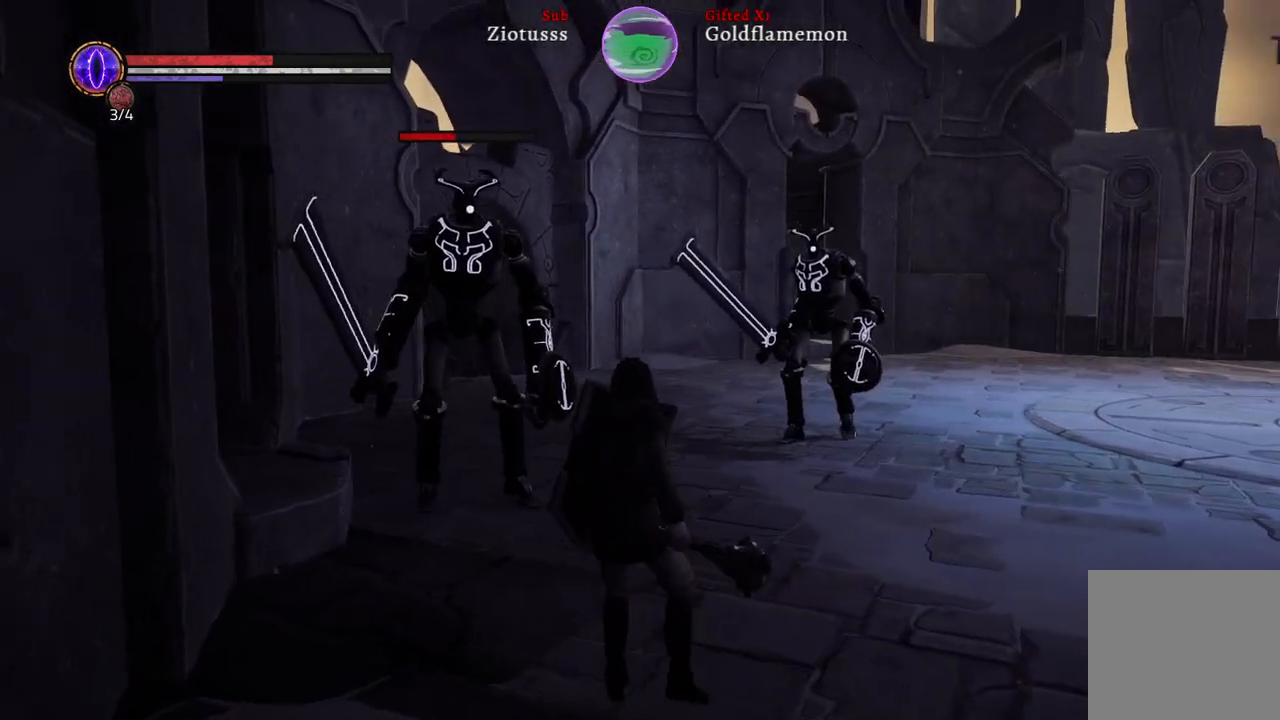
{"buttons": ["L1"], "left_stick": "down-right", "right_stick": "center", "events": [[283, "left_stick", "down-right"]]}
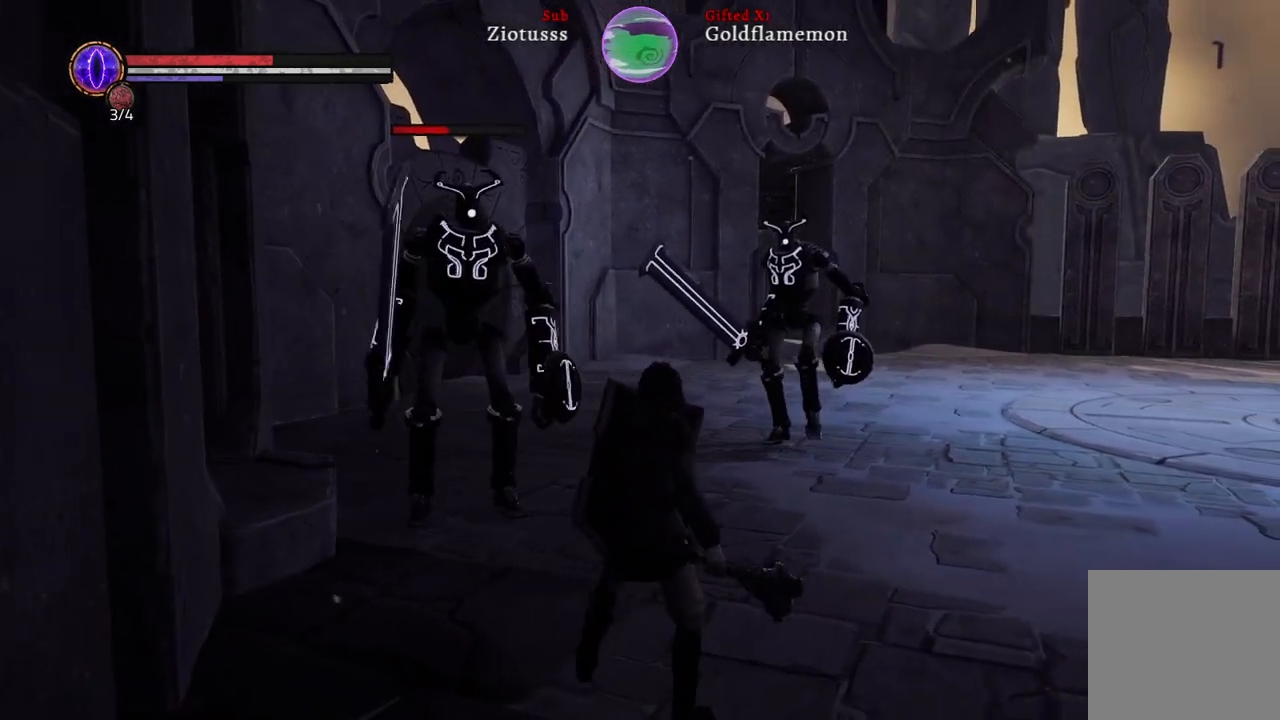
{"buttons": ["L1"], "left_stick": "up-left", "right_stick": "center", "events": [[183, "left_stick", "right"], [483, "left_stick", "up-left"]]}
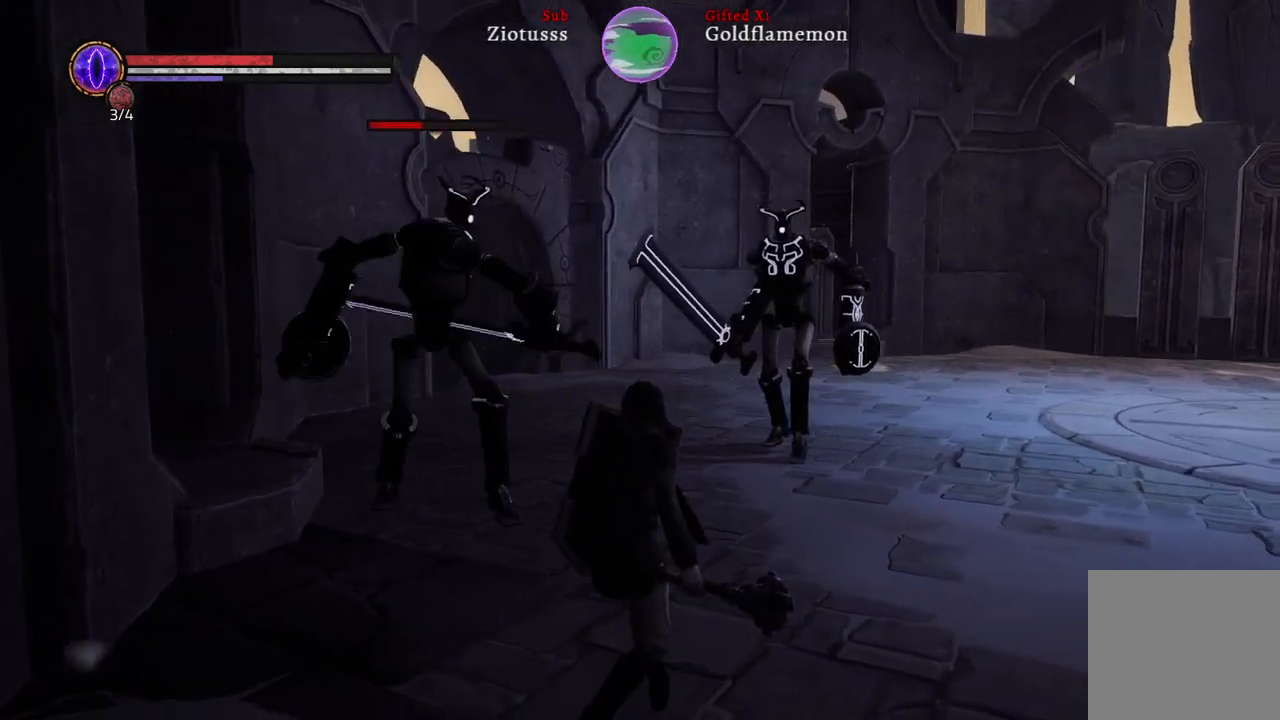
{"buttons": ["L1"], "left_stick": "up-left", "right_stick": "center", "events": [[317, "B", "down"], [433, "B", "up"]]}
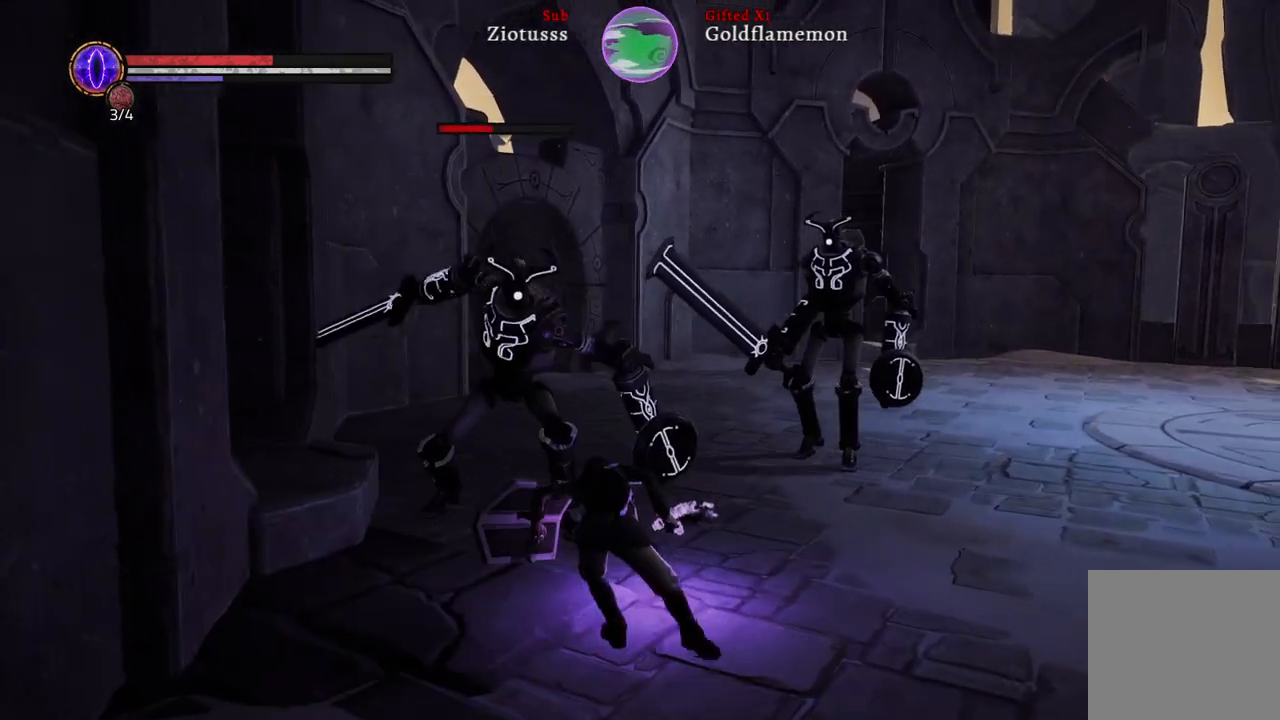
{"buttons": ["L1", "R1"], "left_stick": "up-left", "right_stick": "center", "events": [[67, "R1", "down"], [200, "R1", "up"], [283, "R1", "down"], [383, "R1", "up"], [450, "R1", "down"]]}
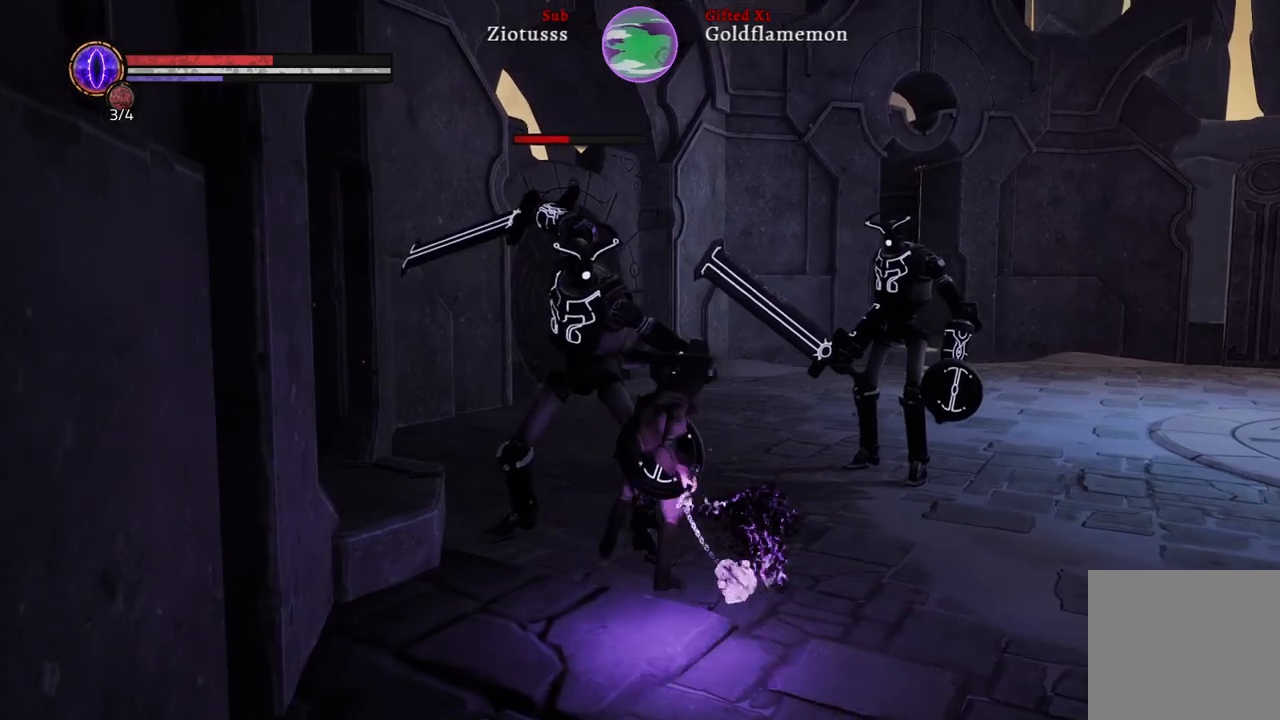
{"buttons": ["L1"], "left_stick": "up-left", "right_stick": "center", "events": [[67, "R1", "up"], [167, "R1", "down"], [267, "R1", "up"], [350, "R1", "down"], [433, "R1", "up"]]}
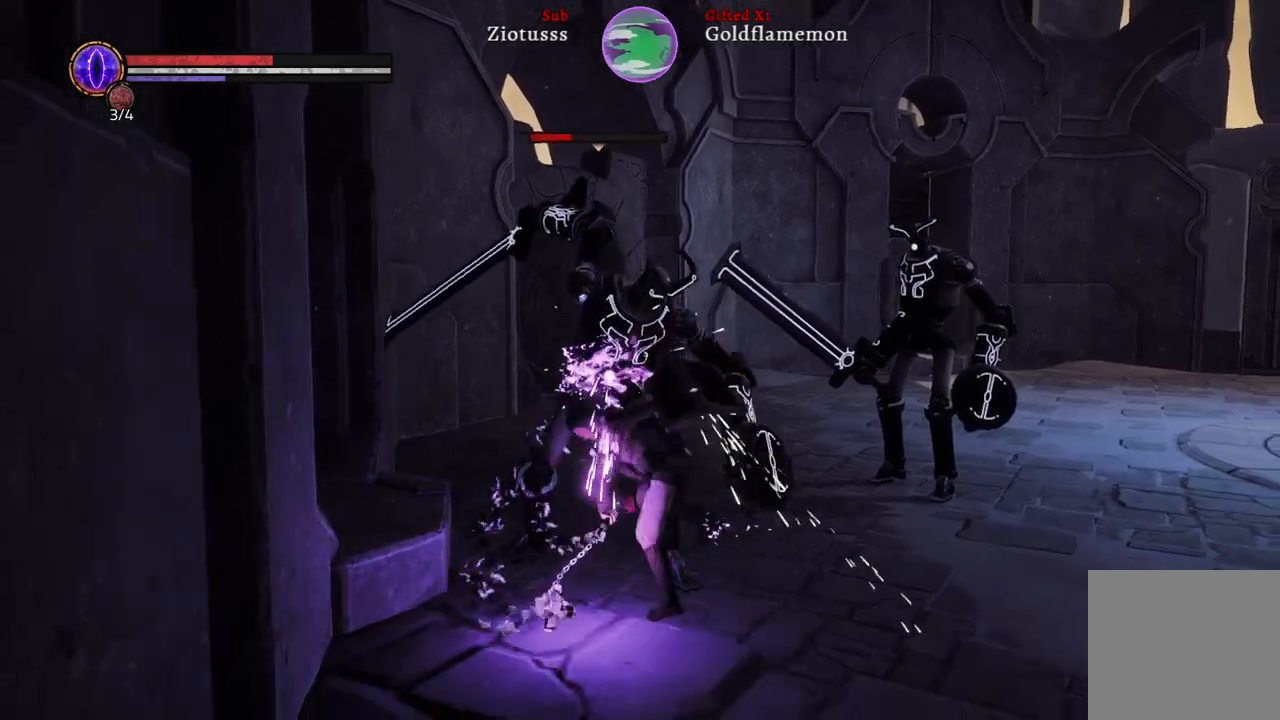
{"buttons": ["L1", "R1"], "left_stick": "up-left", "right_stick": "center", "events": [[33, "R1", "down"], [133, "R1", "up"], [233, "R1", "down"], [317, "R1", "up"], [417, "R1", "down"]]}
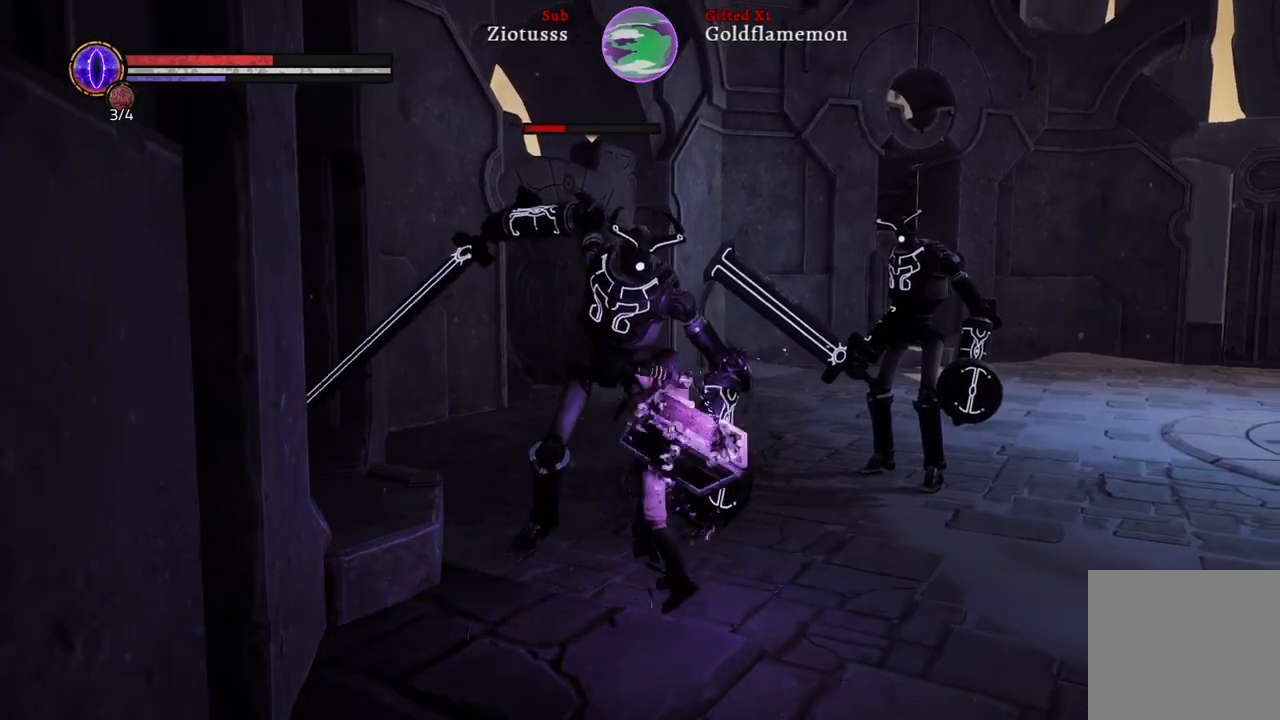
{"buttons": ["L1", "R1"], "left_stick": "up-left", "right_stick": "center", "events": [[17, "R1", "up"], [100, "R1", "down"], [217, "R1", "up"], [300, "R1", "down"], [400, "R1", "up"], [483, "R1", "down"]]}
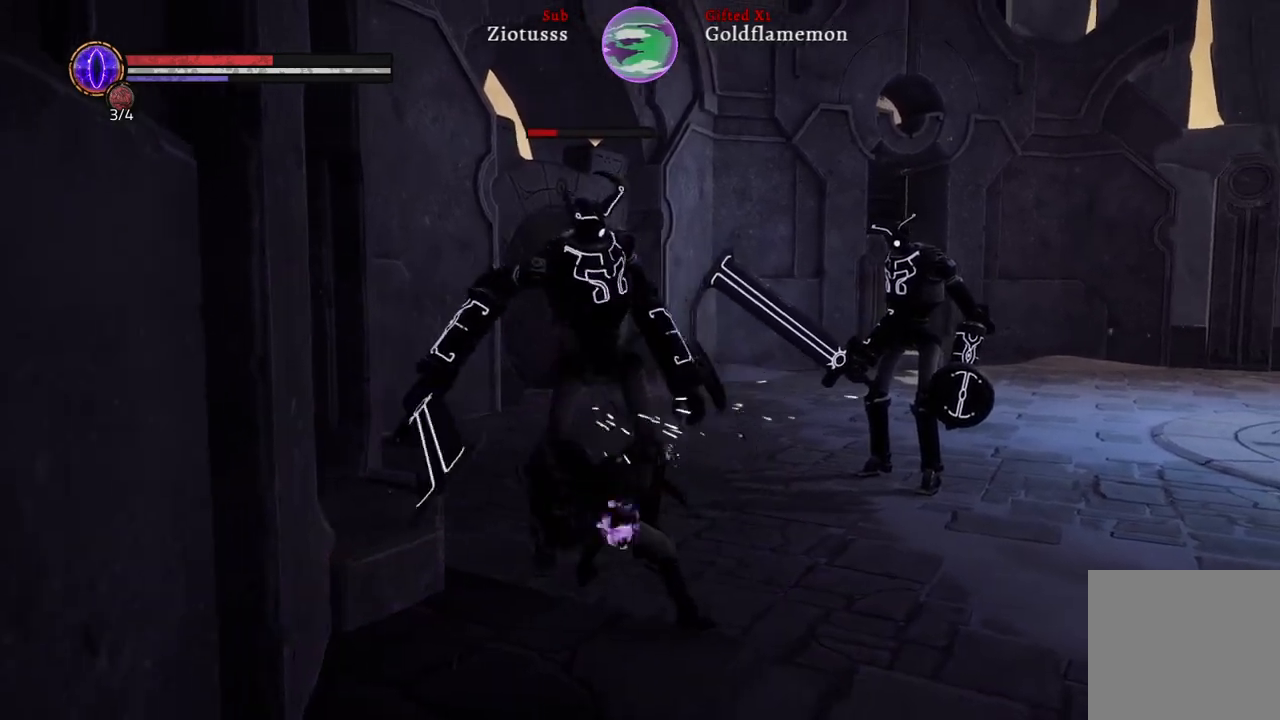
{"buttons": ["L1"], "left_stick": "up-left", "right_stick": "center", "events": [[67, "R1", "up"], [183, "R1", "down"], [283, "R1", "up"], [350, "R1", "down"], [467, "R1", "up"]]}